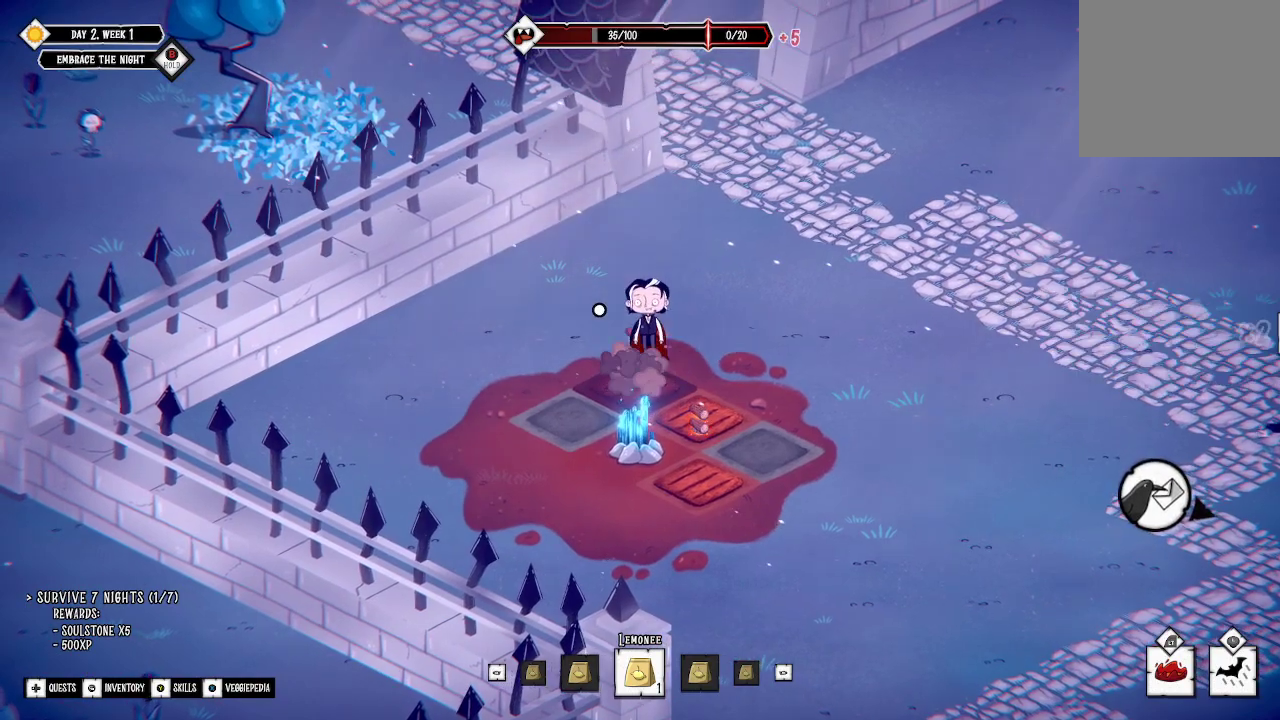
Gameplay with a controller (Xbox layout); each line is a JSON object with the inputs held at the frame after it. "events" lists button and stick changes between this image and that frame as [ms after this image, input, new state], when the widget could be followed in between.
{"buttons": [], "left_stick": "center", "right_stick": "center", "events": [[300, "A", "up"]]}
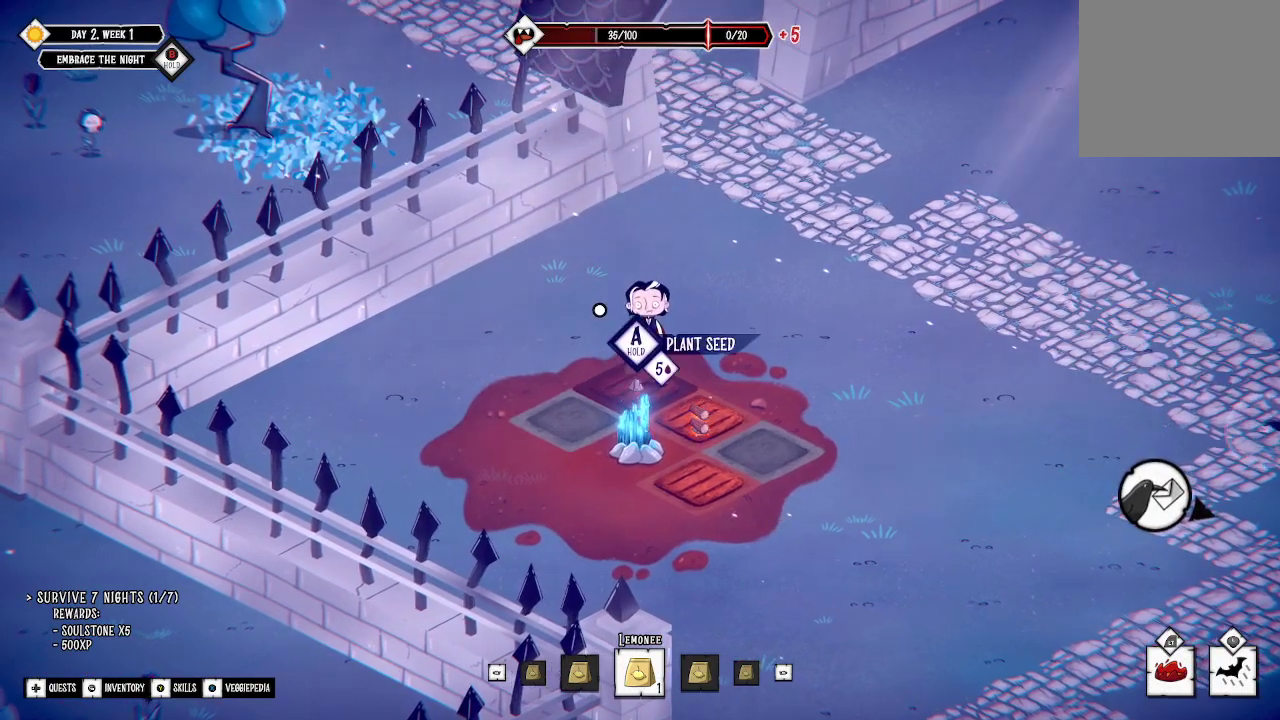
{"buttons": [], "left_stick": "up-left", "right_stick": "center", "events": [[200, "left_stick", "up"], [367, "left_stick", "up-left"]]}
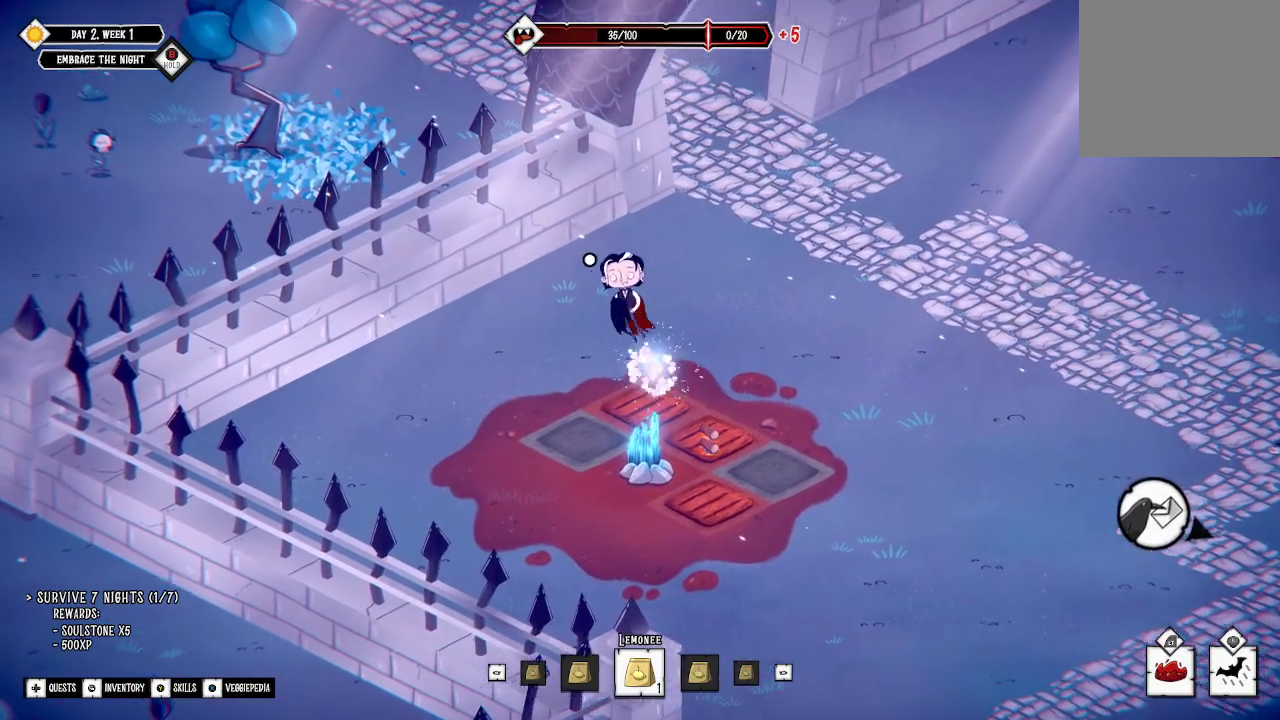
{"buttons": [], "left_stick": "down", "right_stick": "center", "events": [[33, "left_stick", "center"], [300, "left_stick", "down"]]}
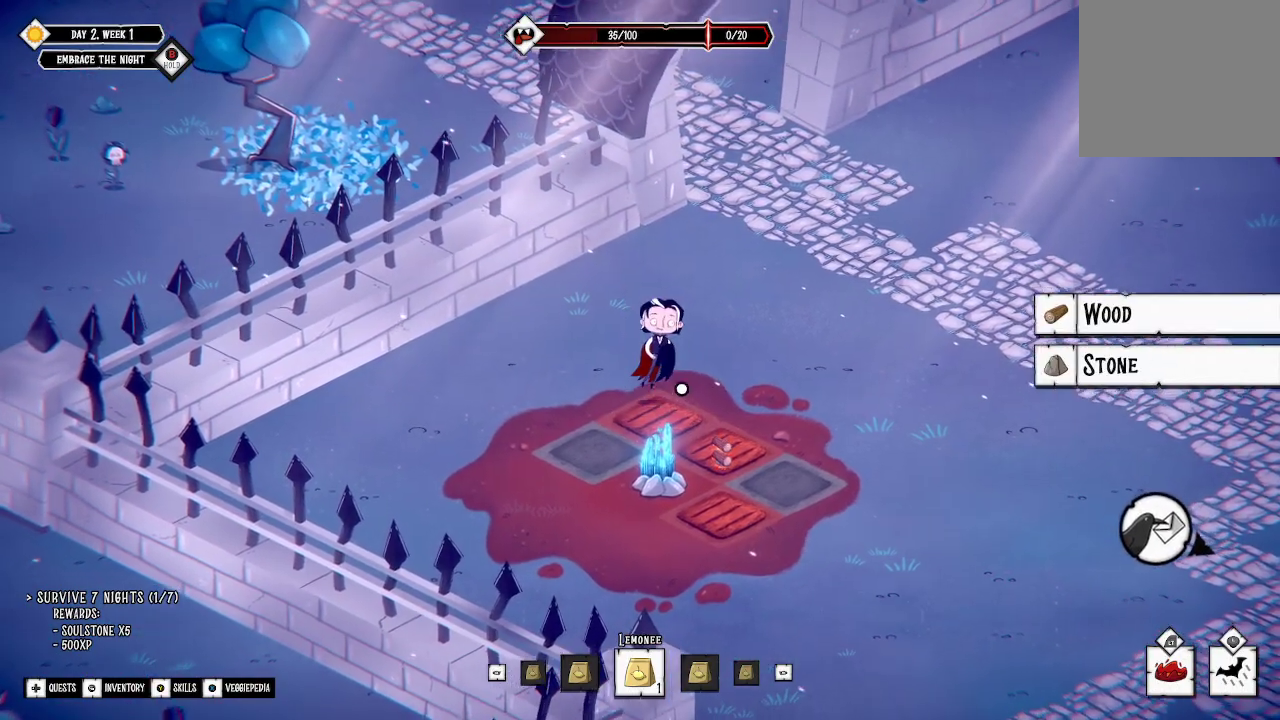
{"buttons": [], "left_stick": "center", "right_stick": "center", "events": [[133, "left_stick", "center"]]}
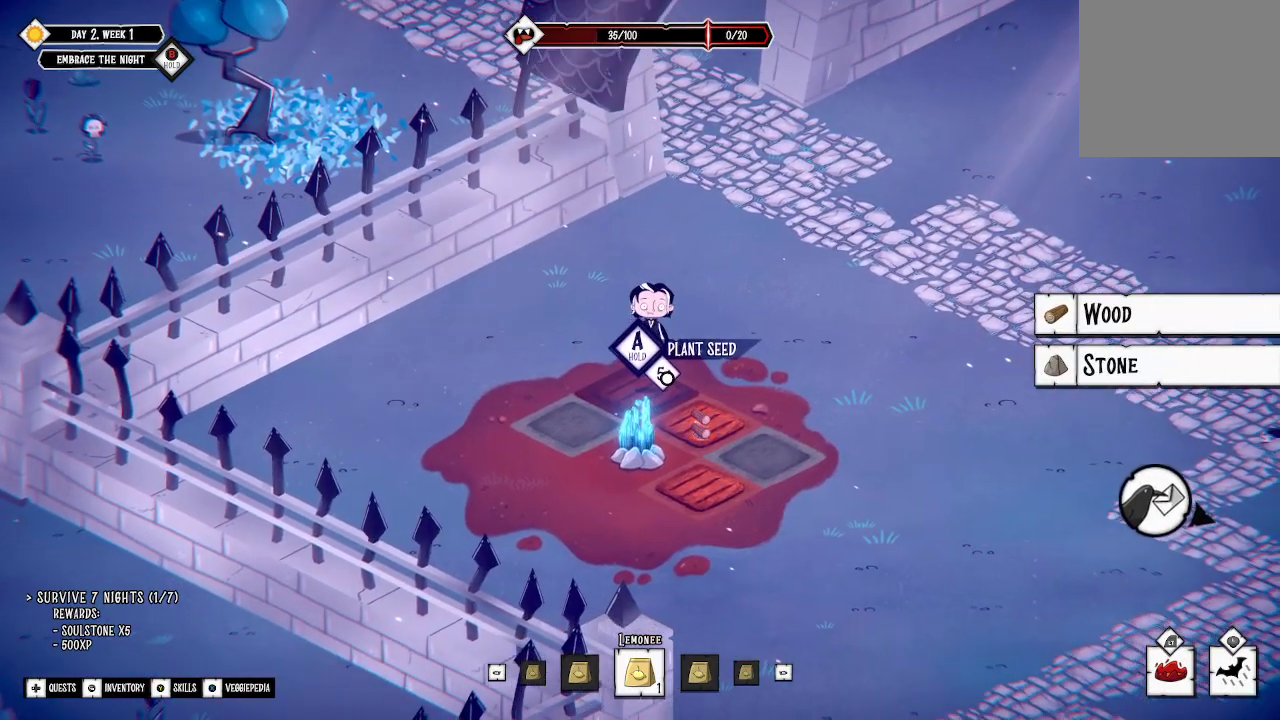
{"buttons": [], "left_stick": "center", "right_stick": "center", "events": [[67, "left_stick", "down-right"], [333, "left_stick", "down"], [467, "left_stick", "center"]]}
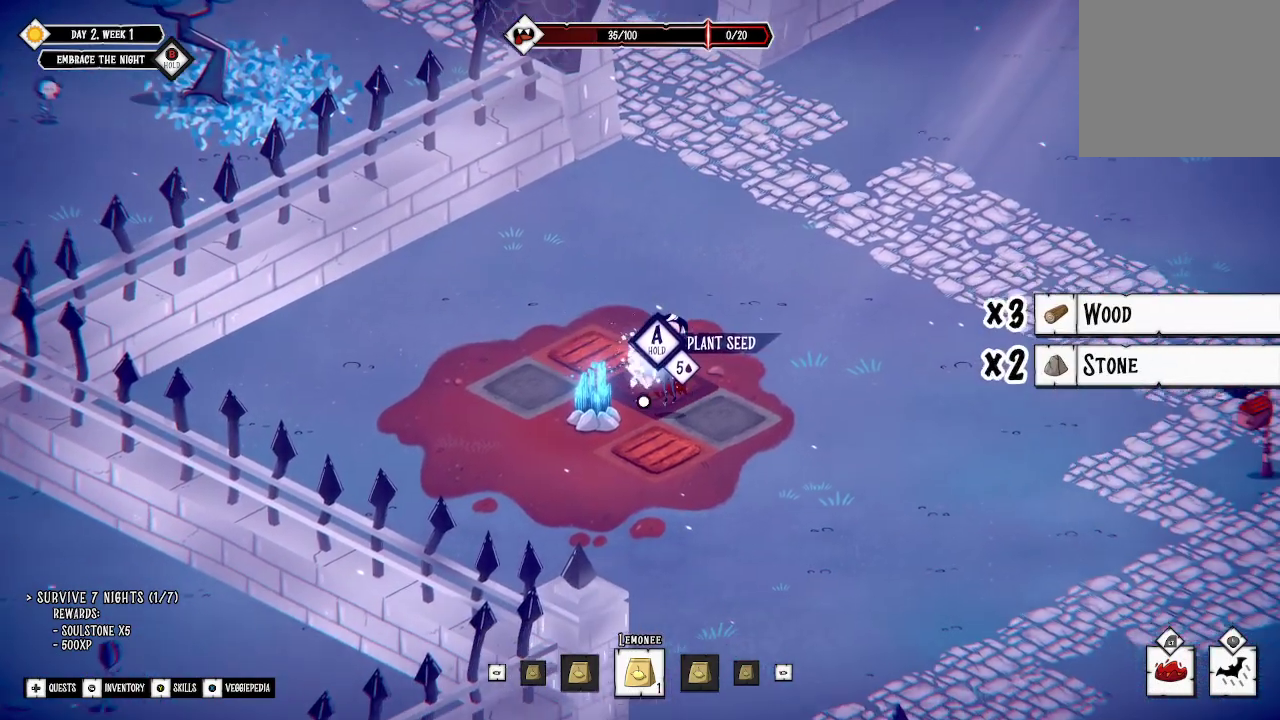
{"buttons": [], "left_stick": "up-left", "right_stick": "center", "events": [[67, "left_stick", "up-left"]]}
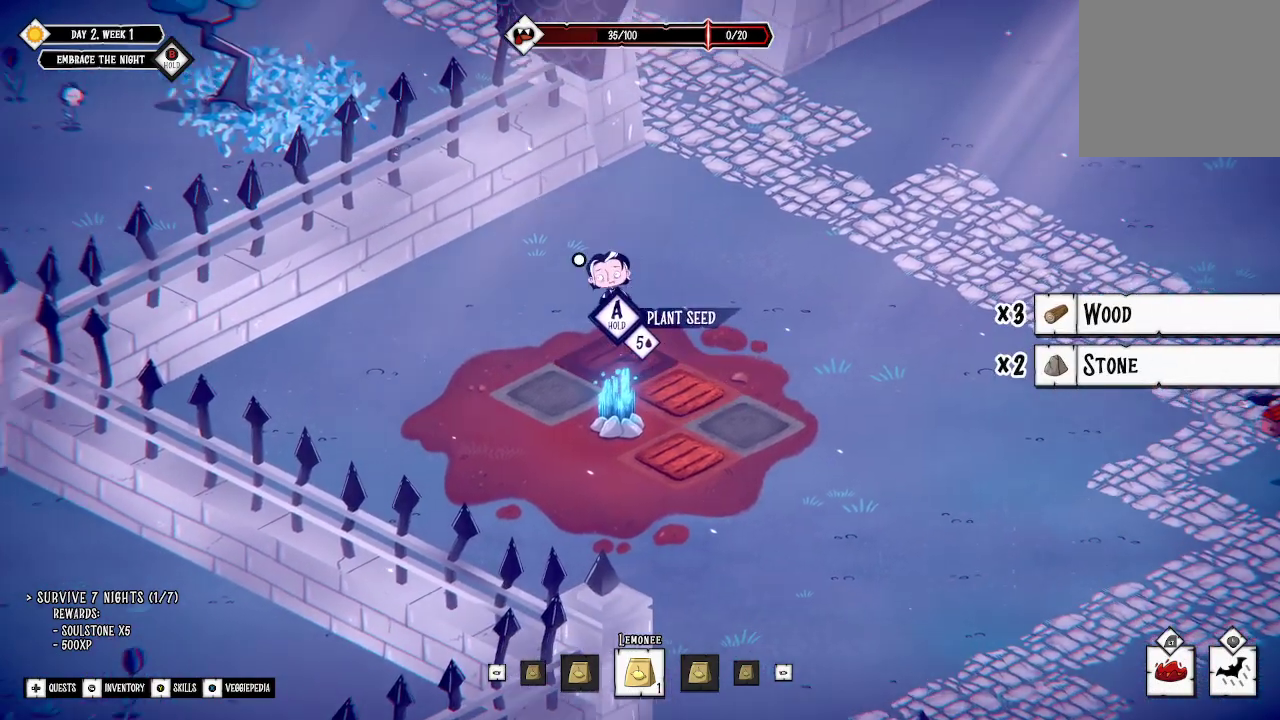
{"buttons": [], "left_stick": "down-right", "right_stick": "center", "events": [[67, "left_stick", "center"], [400, "left_stick", "down-right"]]}
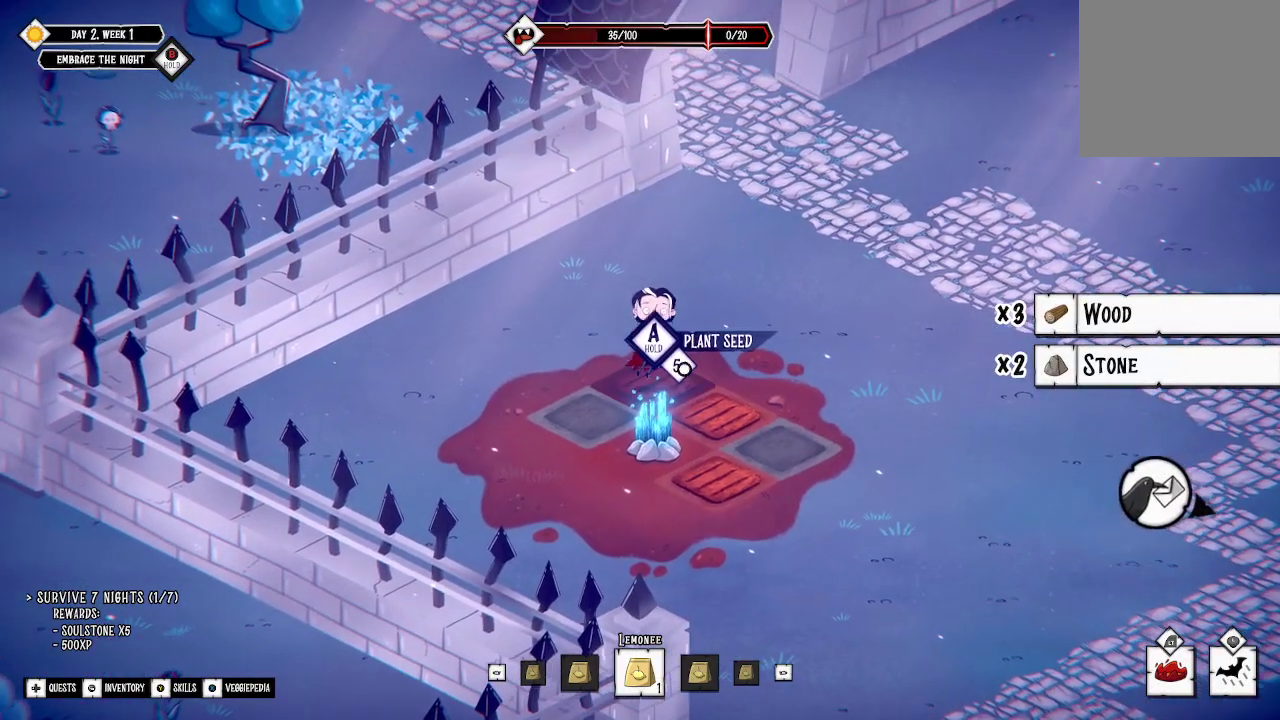
{"buttons": [], "left_stick": "center", "right_stick": "center", "events": [[33, "left_stick", "center"]]}
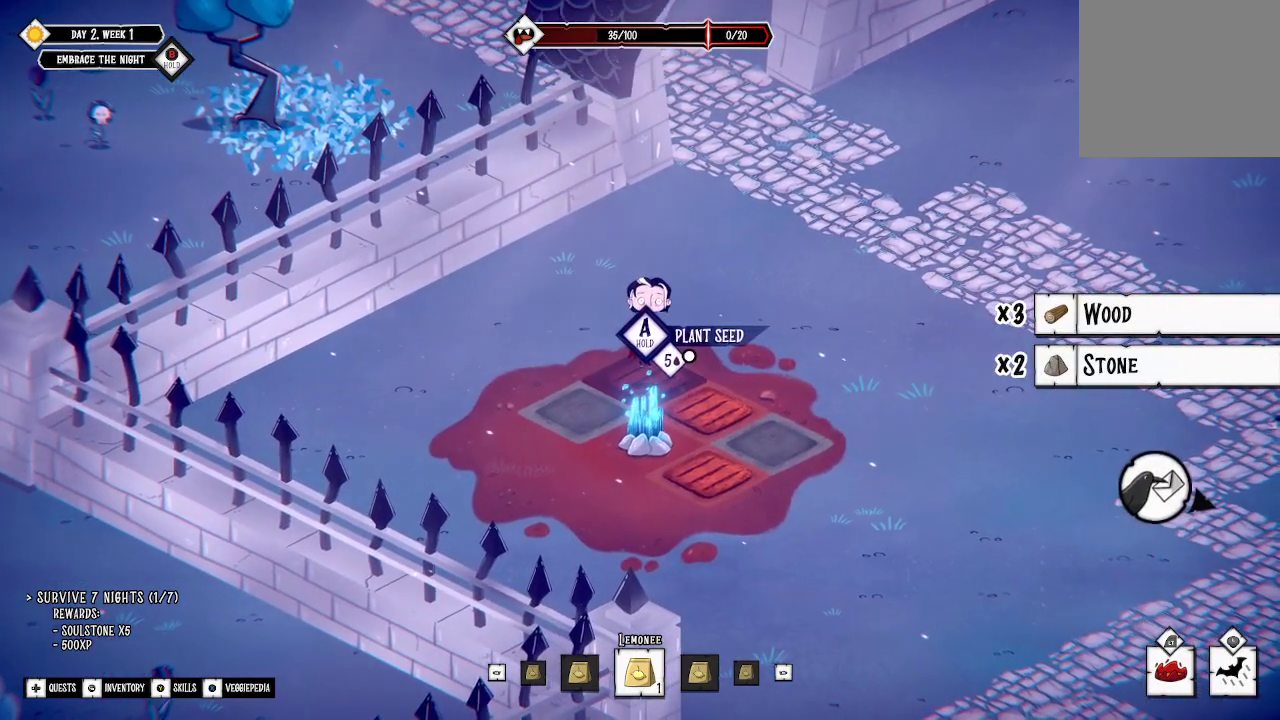
{"buttons": [], "left_stick": "center", "right_stick": "center", "events": [[333, "R1", "down"], [433, "R1", "up"]]}
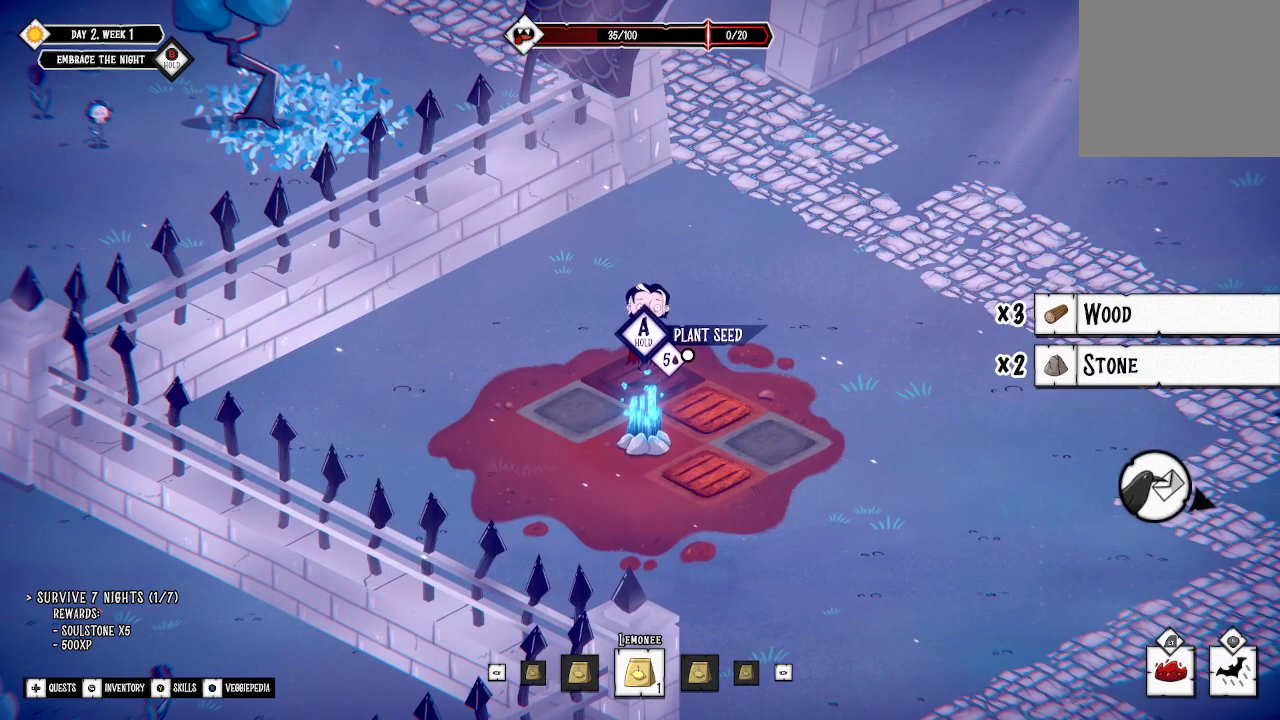
{"buttons": ["L1"], "left_stick": "center", "right_stick": "center", "events": [[467, "L1", "down"]]}
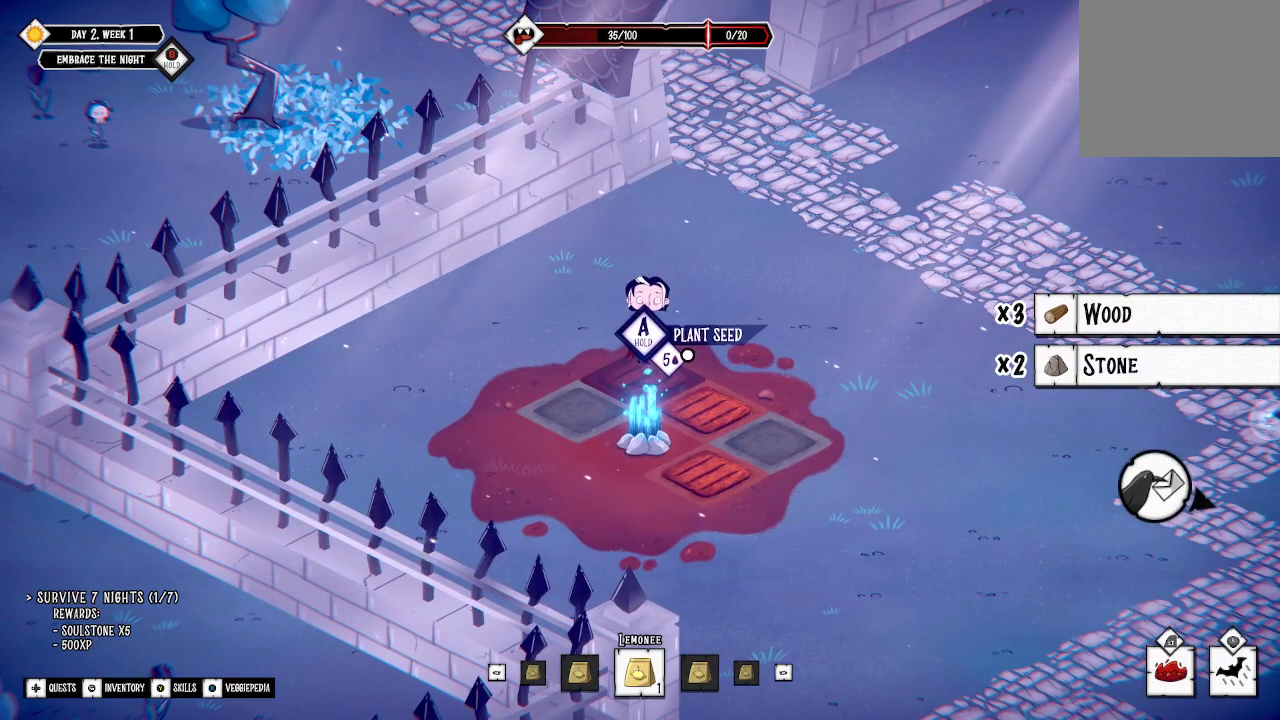
{"buttons": [], "left_stick": "center", "right_stick": "center", "events": [[100, "L1", "up"]]}
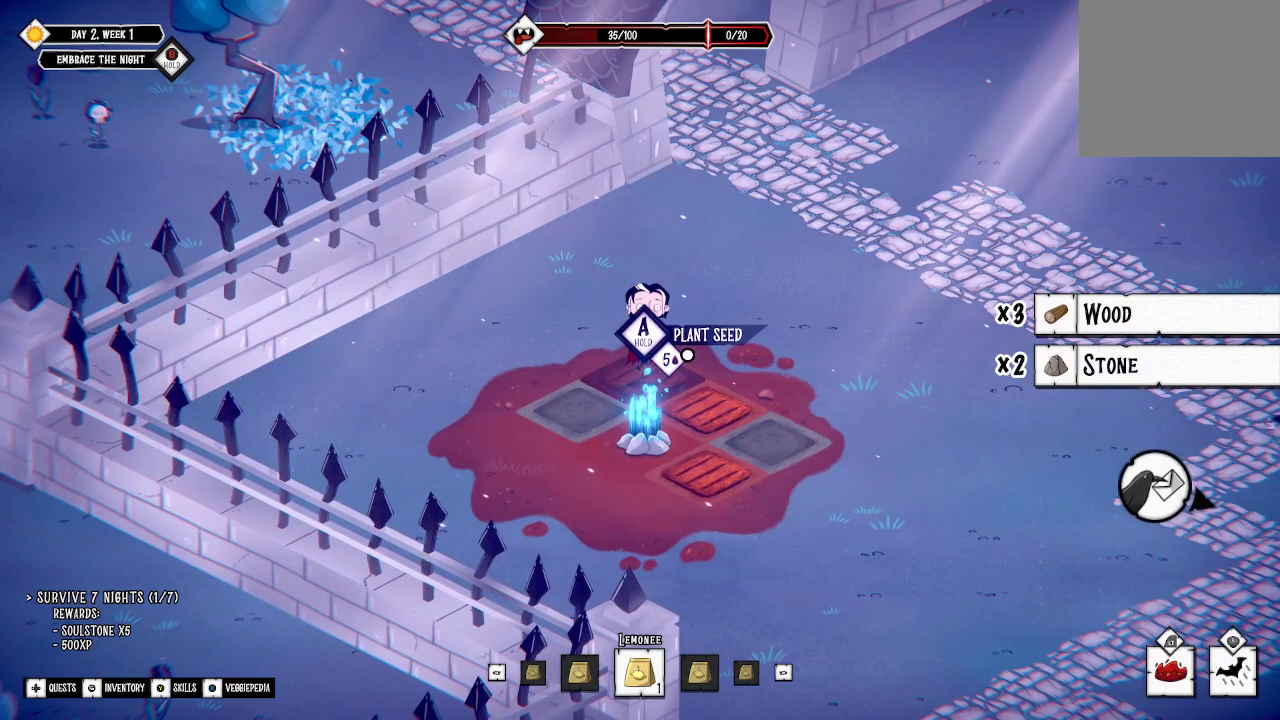
{"buttons": [], "left_stick": "center", "right_stick": "center", "events": [[333, "R1", "down"], [467, "R1", "up"]]}
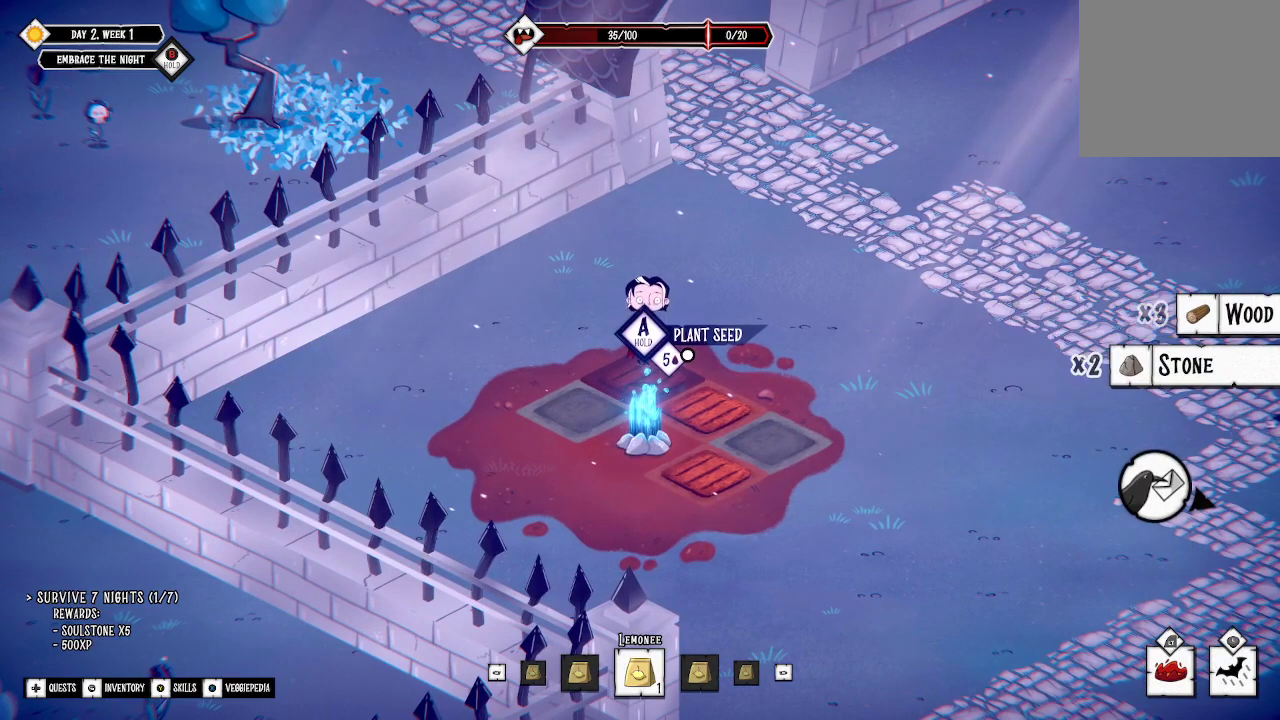
{"buttons": [], "left_stick": "center", "right_stick": "center", "events": [[133, "DPAD_RIGHT", "down"], [233, "DPAD_RIGHT", "up"]]}
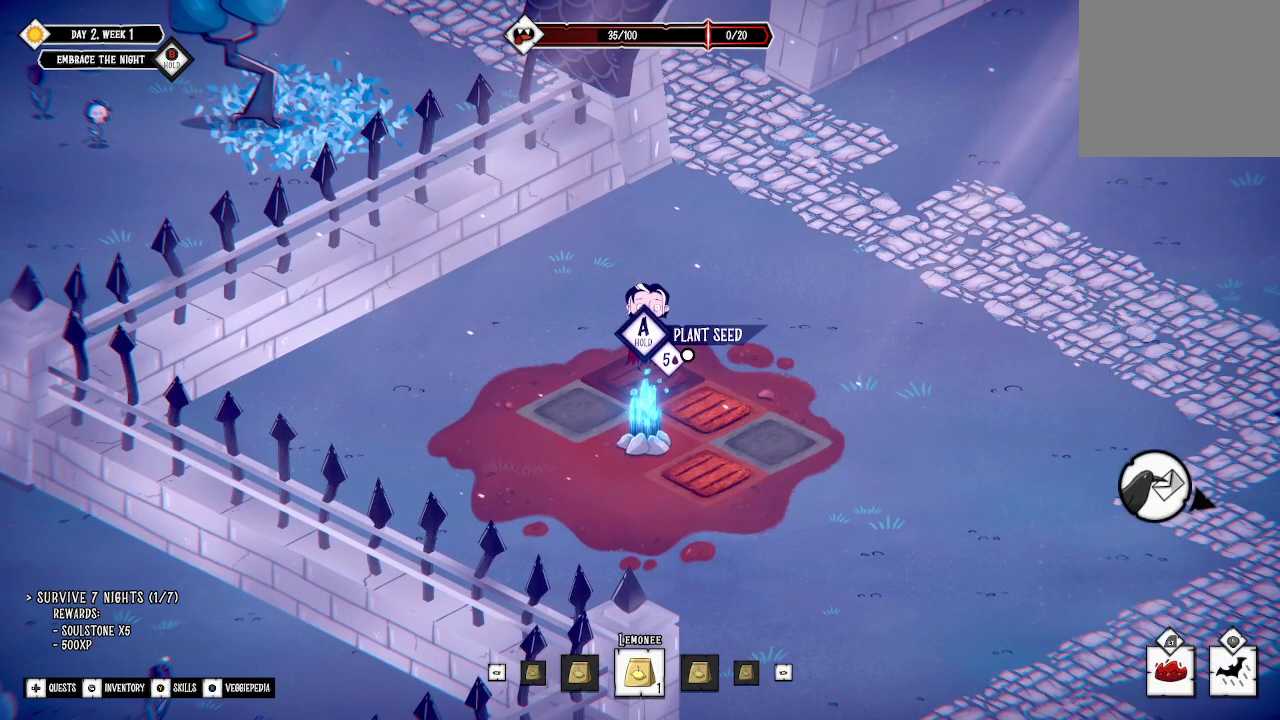
{"buttons": ["A"], "left_stick": "center", "right_stick": "center", "events": [[467, "A", "down"]]}
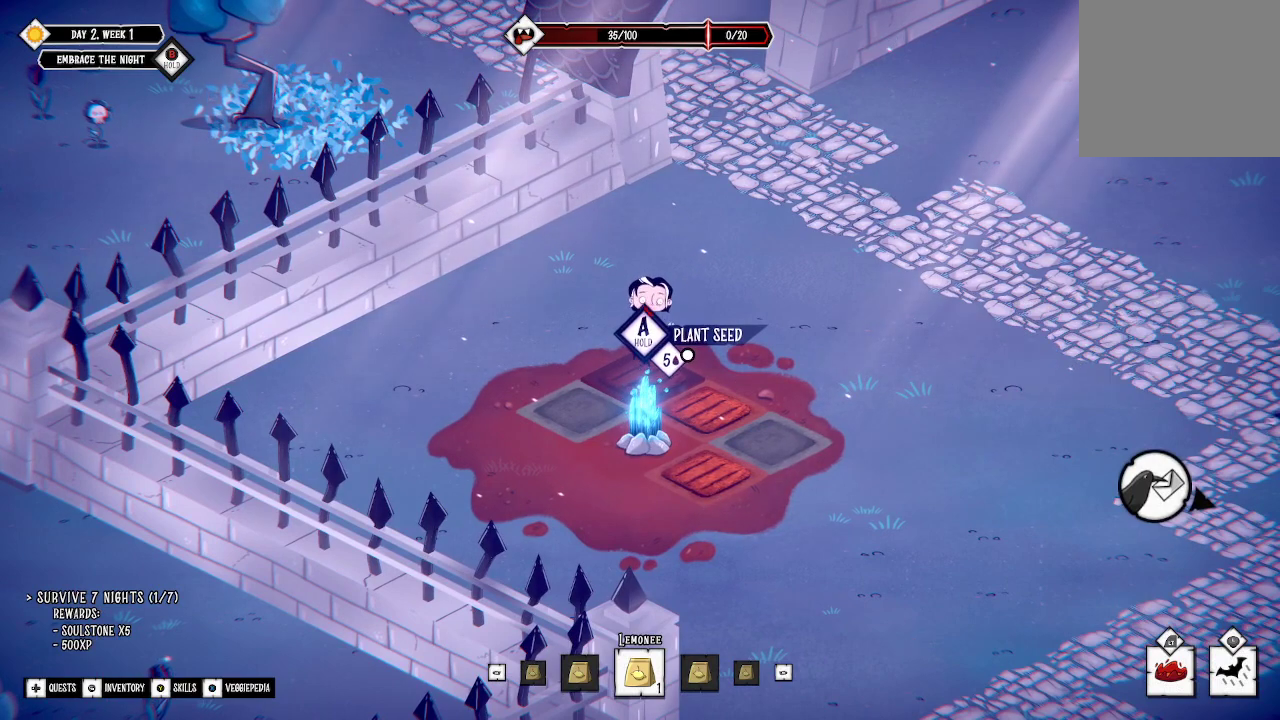
{"buttons": ["A"], "left_stick": "center", "right_stick": "center", "events": []}
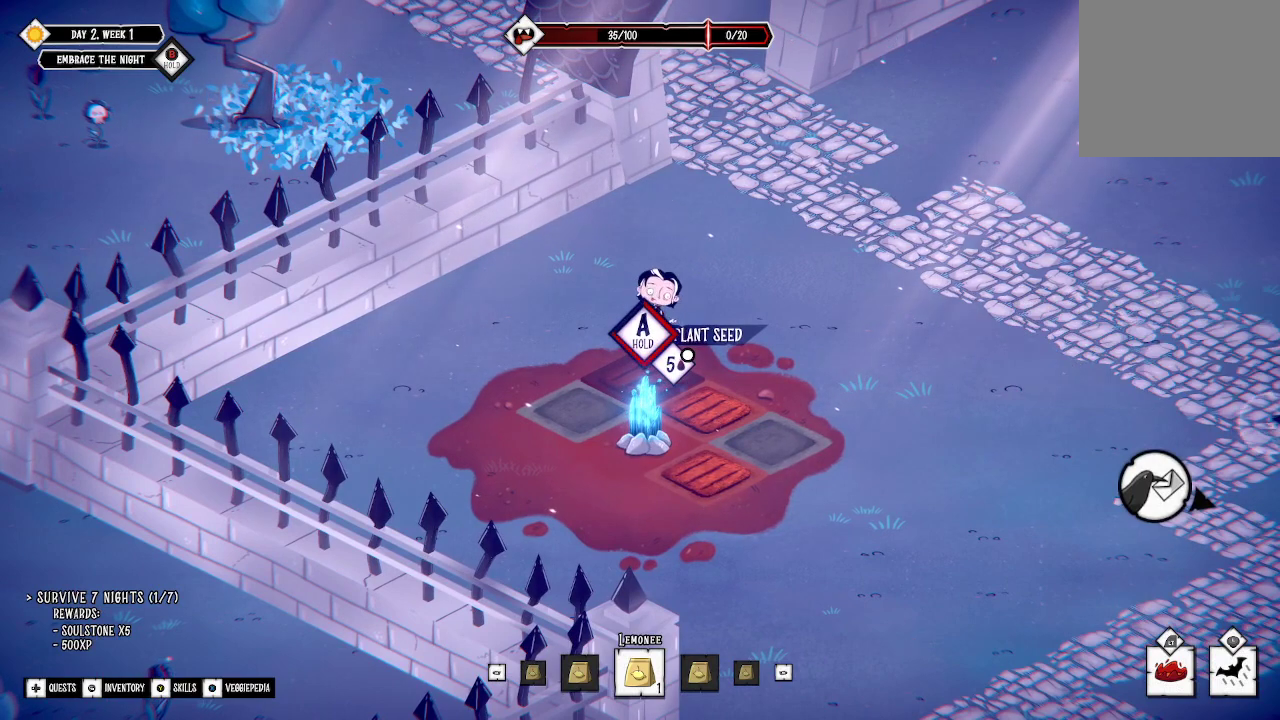
{"buttons": ["A"], "left_stick": "center", "right_stick": "center", "events": []}
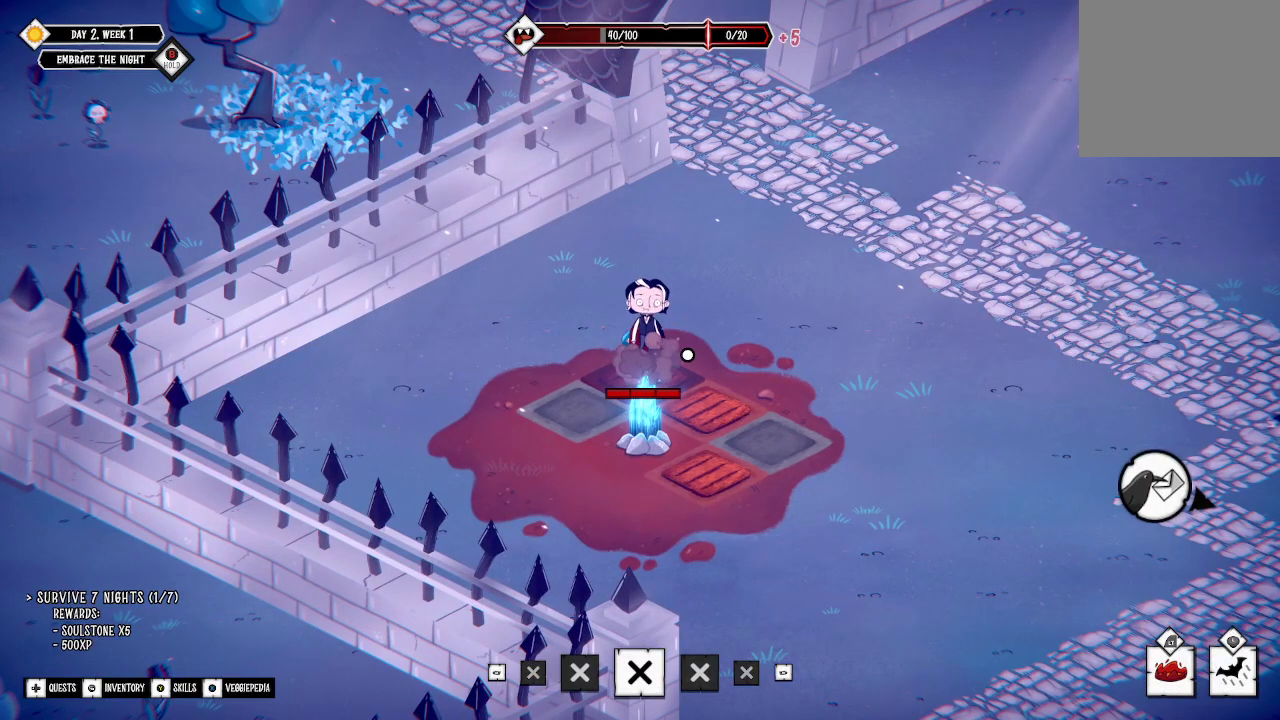
{"buttons": [], "left_stick": "down-right", "right_stick": "center", "events": [[33, "left_stick", "right"], [133, "A", "up"], [467, "left_stick", "down-right"]]}
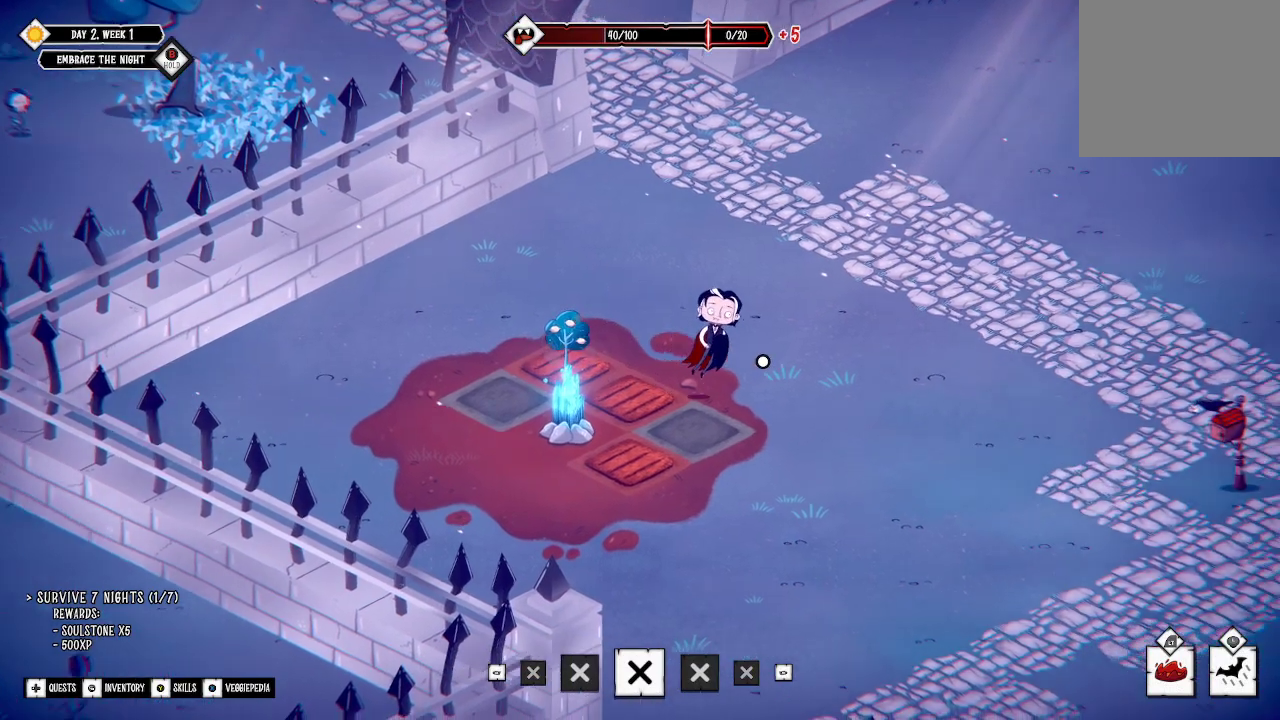
{"buttons": [], "left_stick": "down-left", "right_stick": "center", "events": [[200, "left_stick", "down"], [333, "left_stick", "down-left"]]}
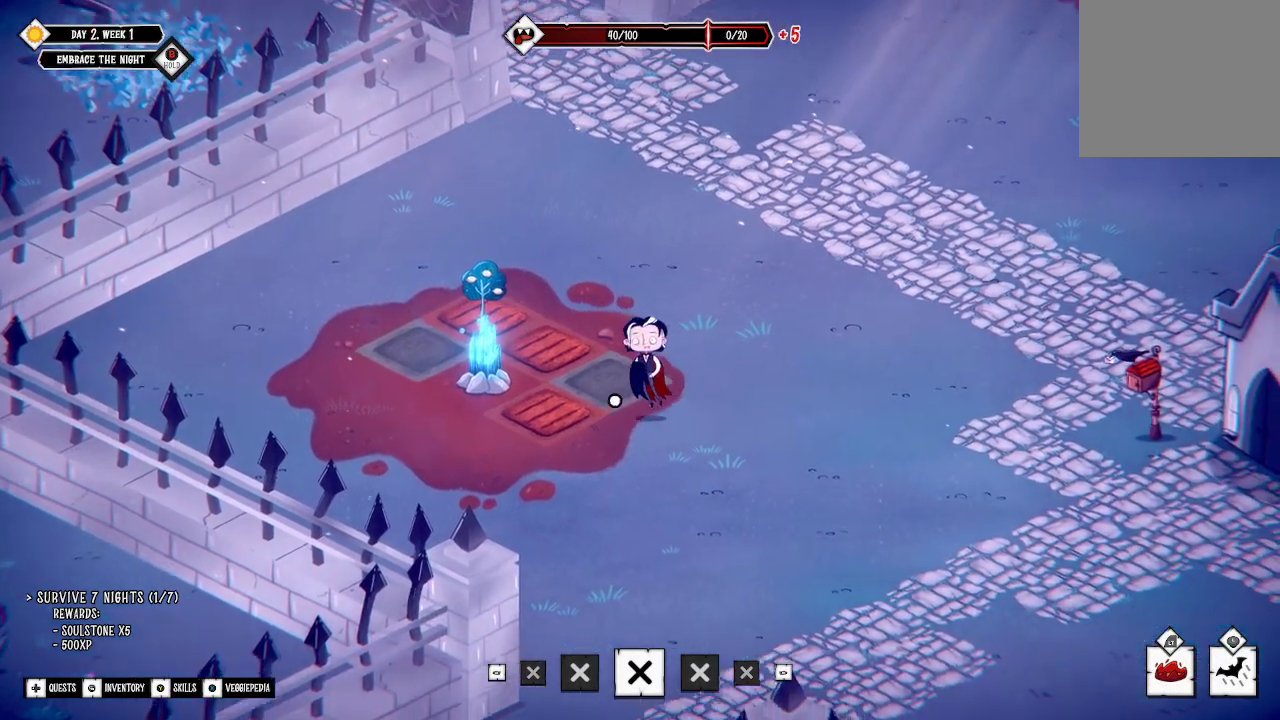
{"buttons": [], "left_stick": "up-left", "right_stick": "center", "events": [[167, "left_stick", "up-left"]]}
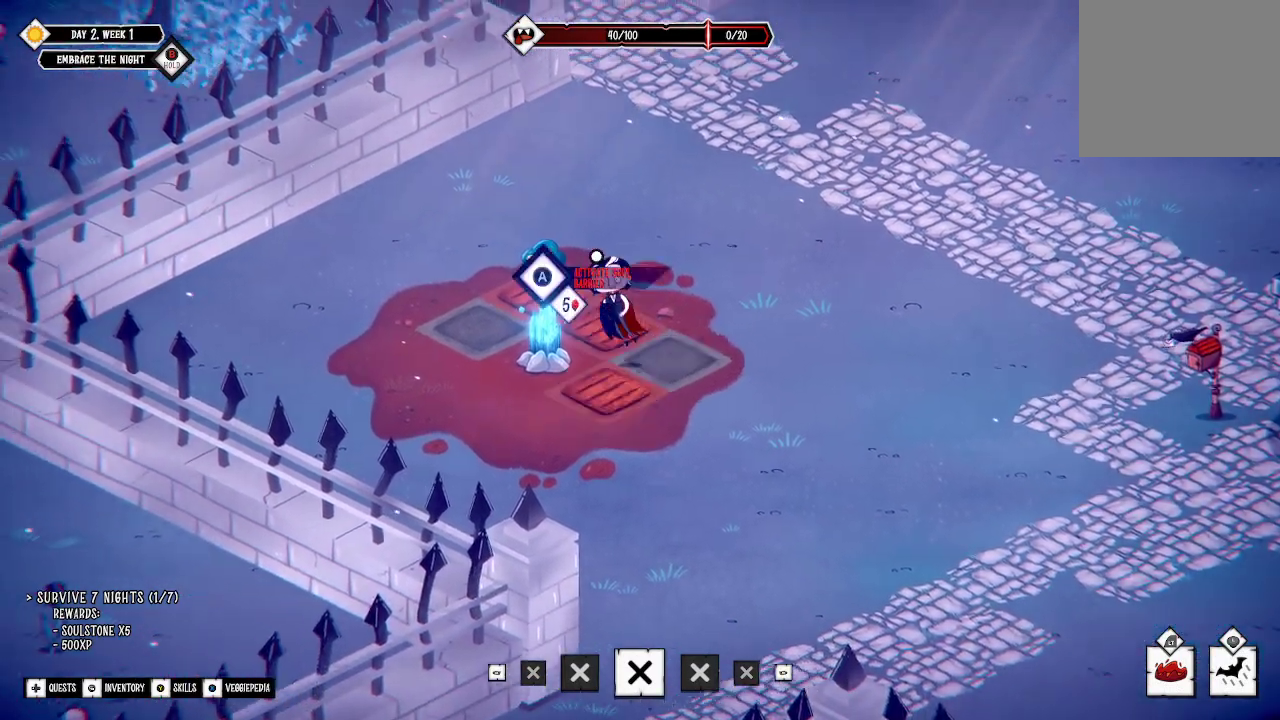
{"buttons": [], "left_stick": "center", "right_stick": "center", "events": [[333, "left_stick", "center"]]}
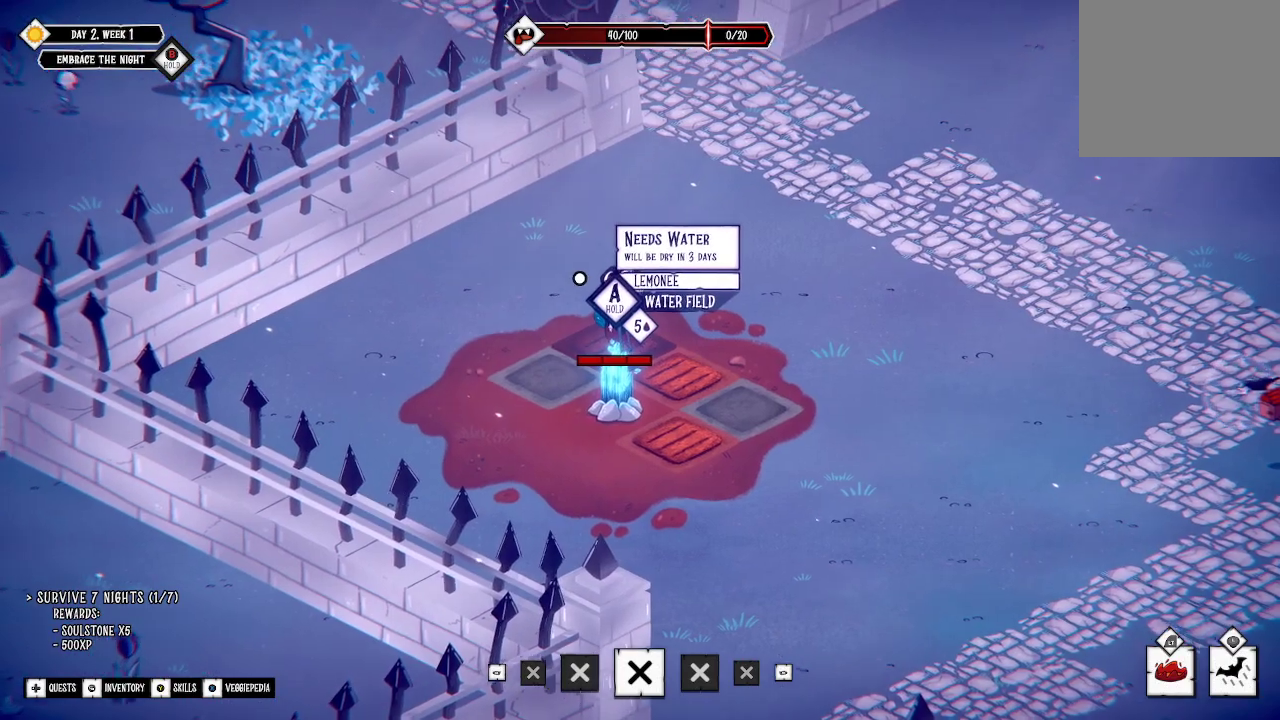
{"buttons": [], "left_stick": "center", "right_stick": "center", "events": []}
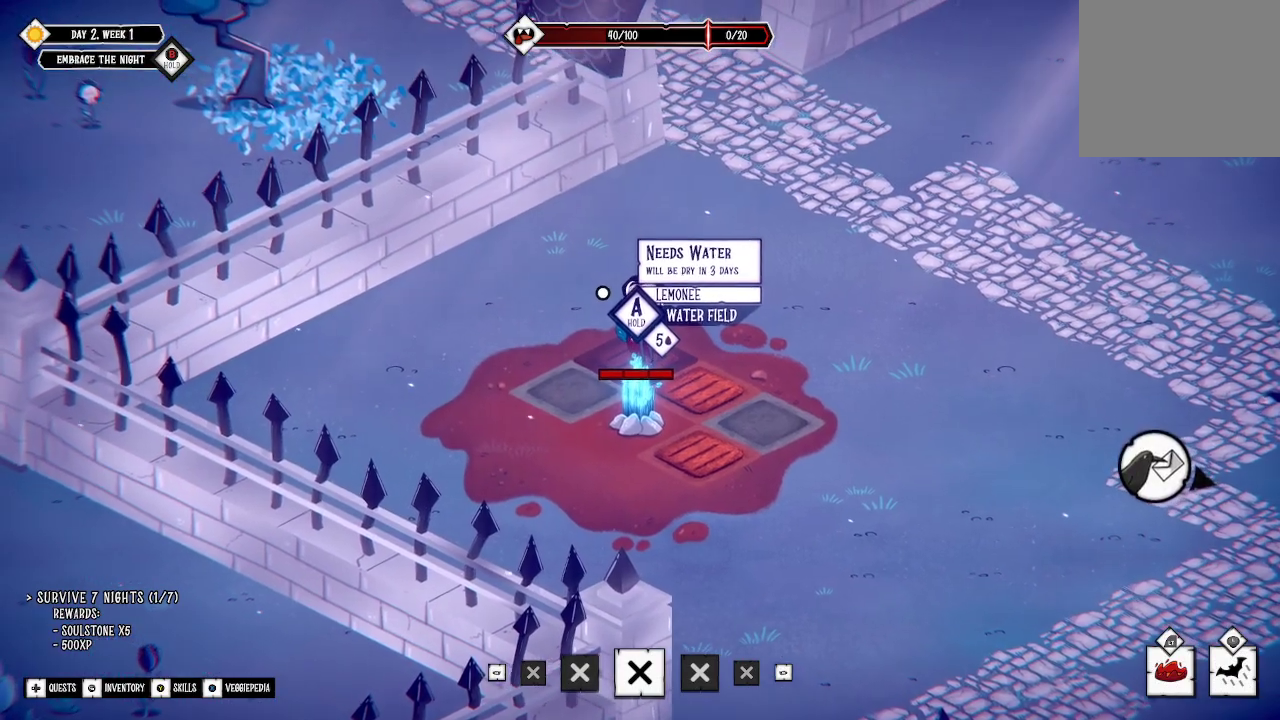
{"buttons": [], "left_stick": "center", "right_stick": "center", "events": []}
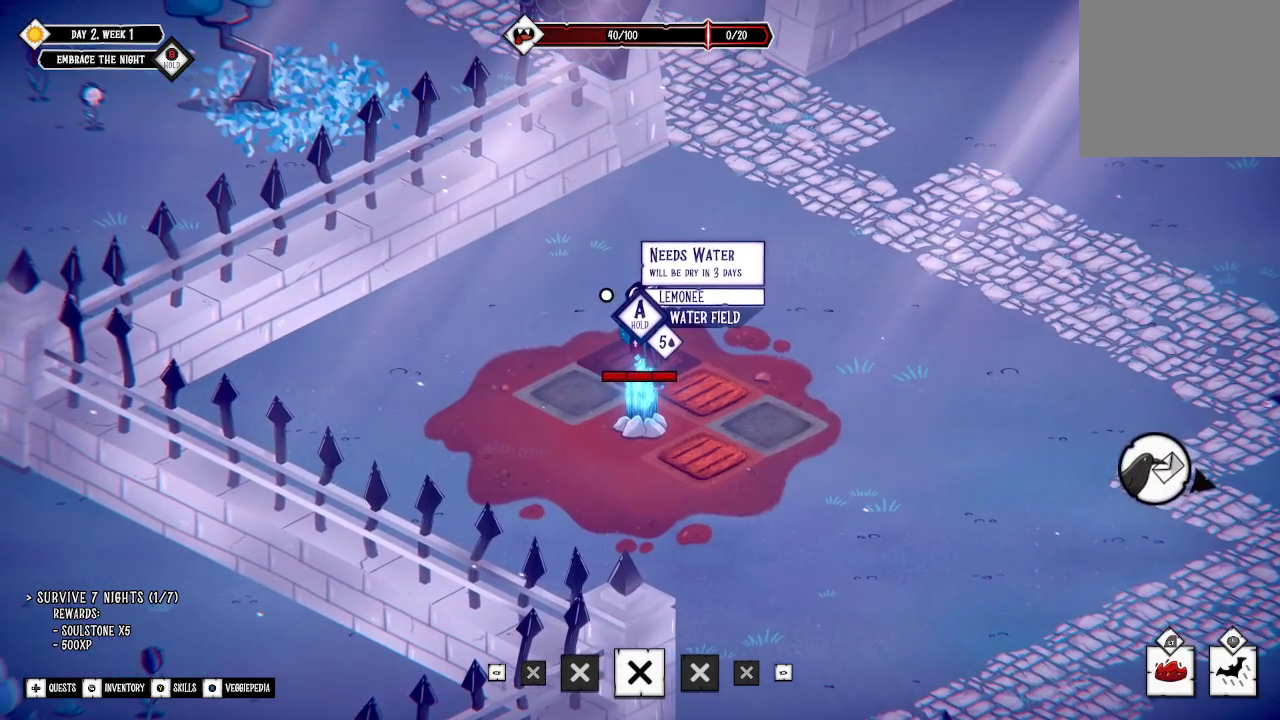
{"buttons": [], "left_stick": "center", "right_stick": "center", "events": []}
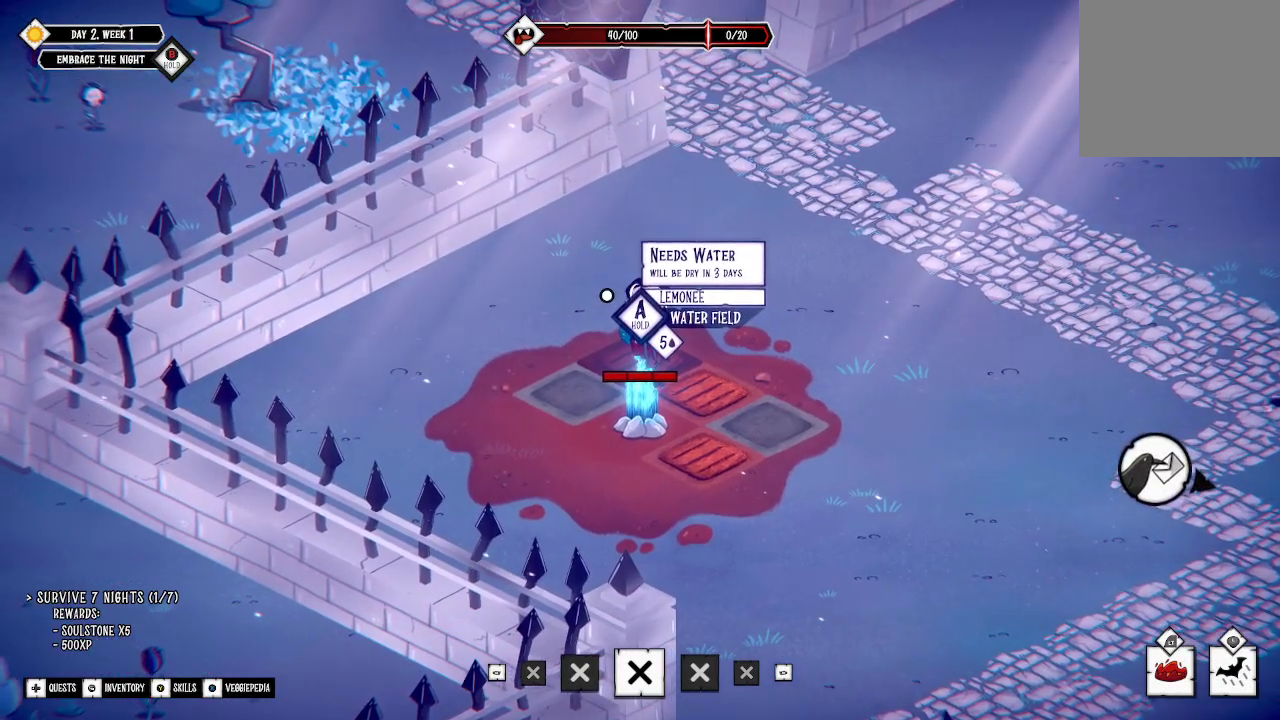
{"buttons": ["A"], "left_stick": "center", "right_stick": "center", "events": [[33, "A", "down"]]}
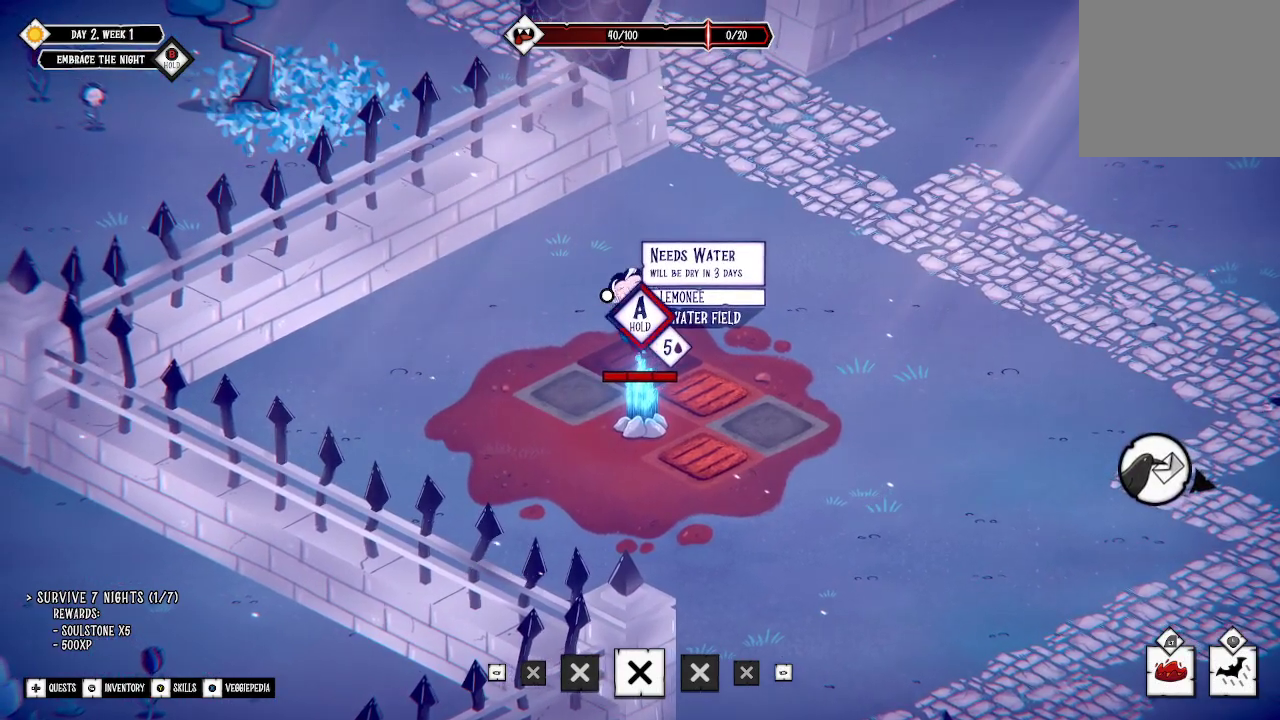
{"buttons": ["A"], "left_stick": "center", "right_stick": "center", "events": []}
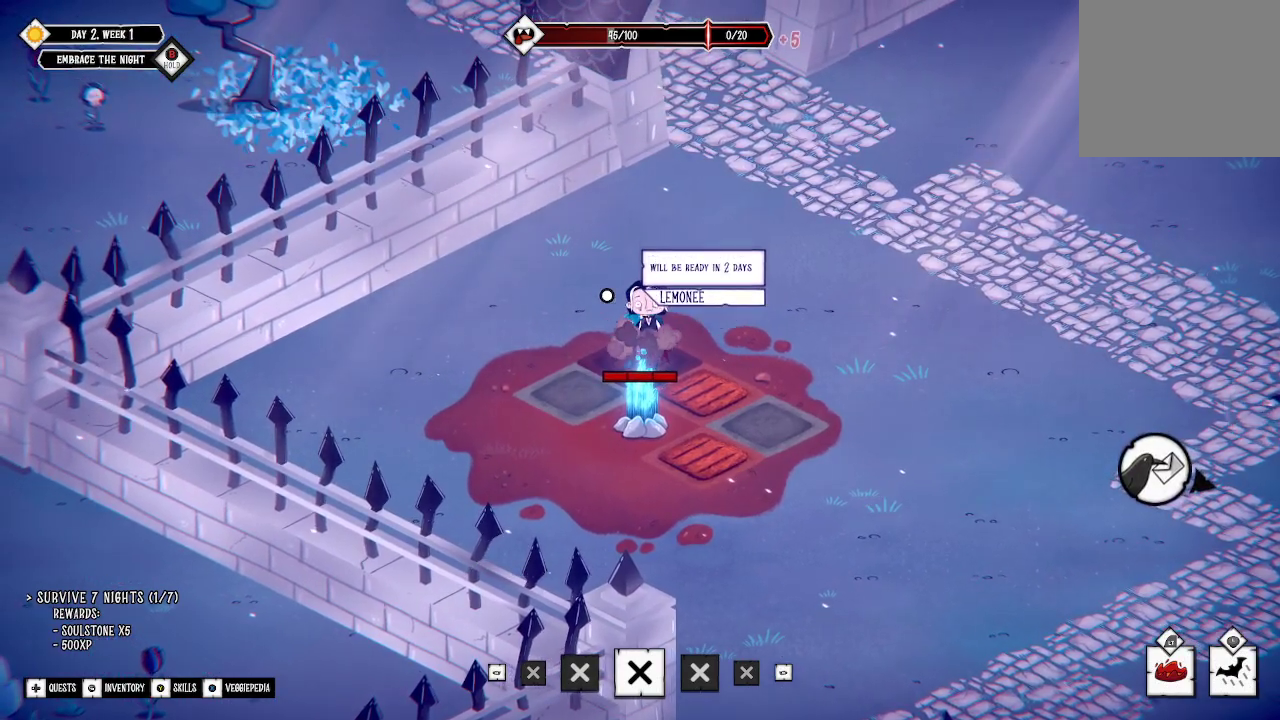
{"buttons": [], "left_stick": "right", "right_stick": "center", "events": [[200, "left_stick", "right"], [233, "A", "up"]]}
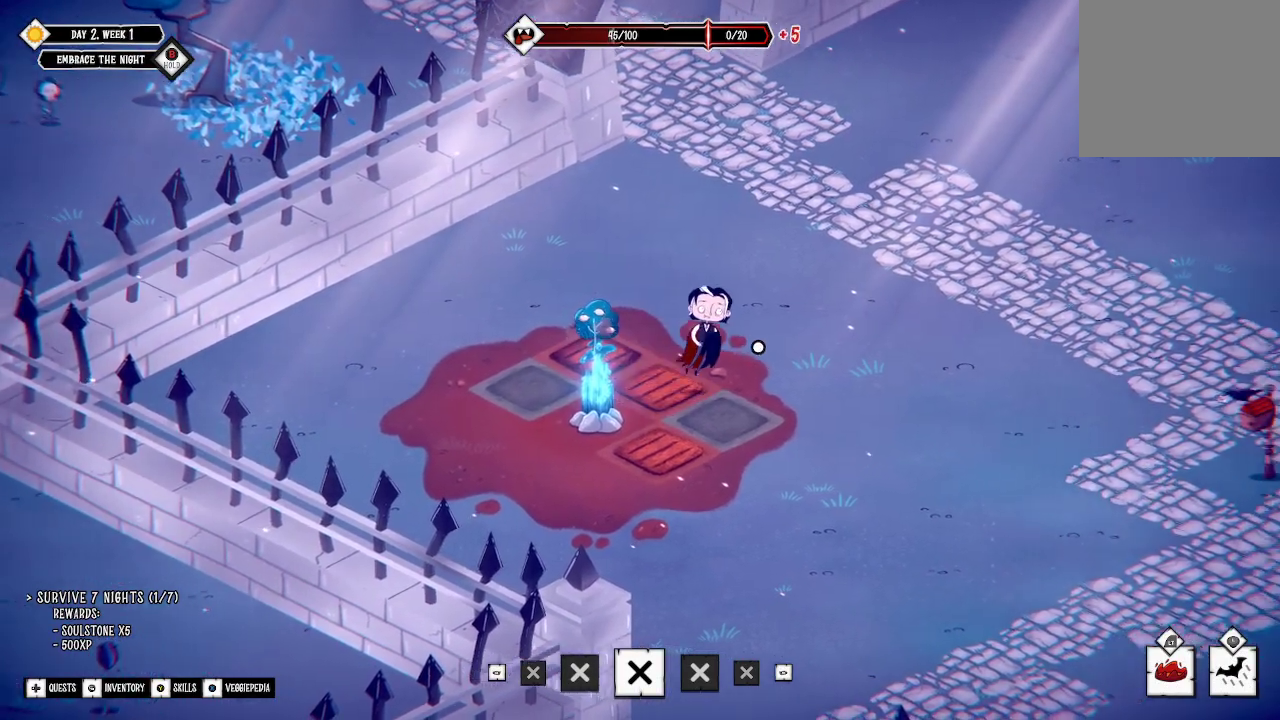
{"buttons": [], "left_stick": "down-right", "right_stick": "center", "events": [[67, "left_stick", "down-right"]]}
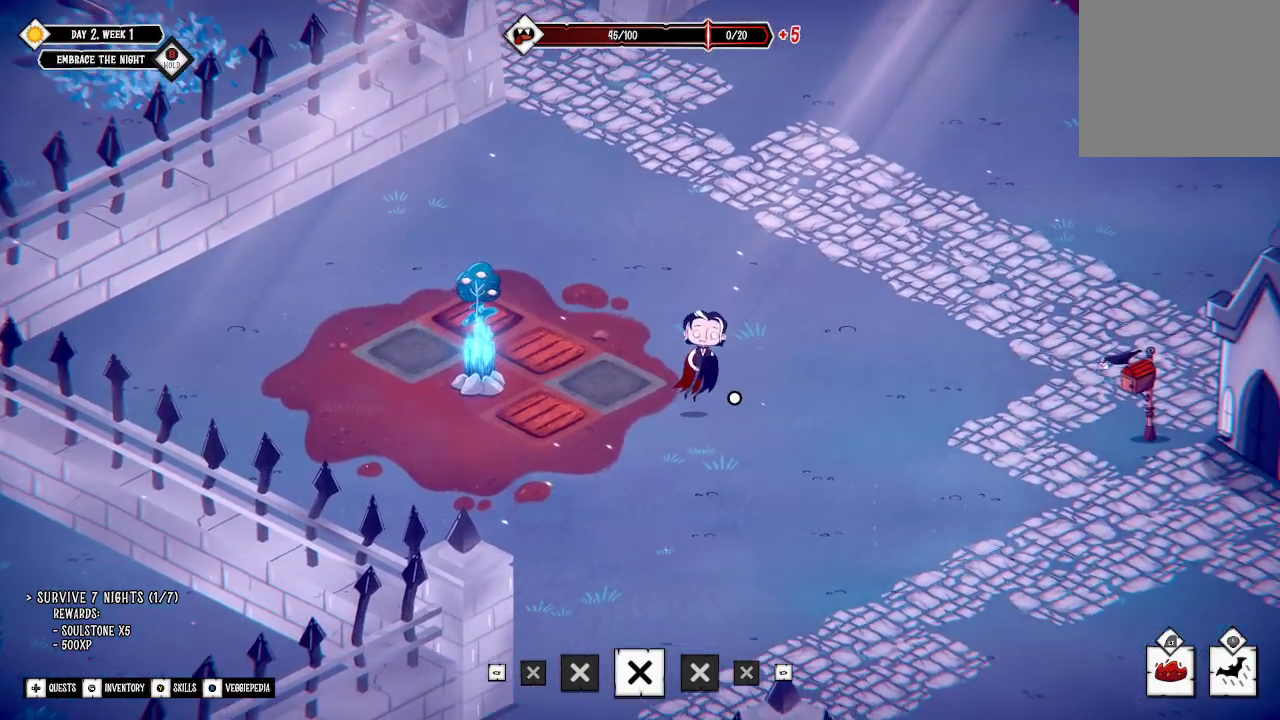
{"buttons": [], "left_stick": "down-right", "right_stick": "center", "events": []}